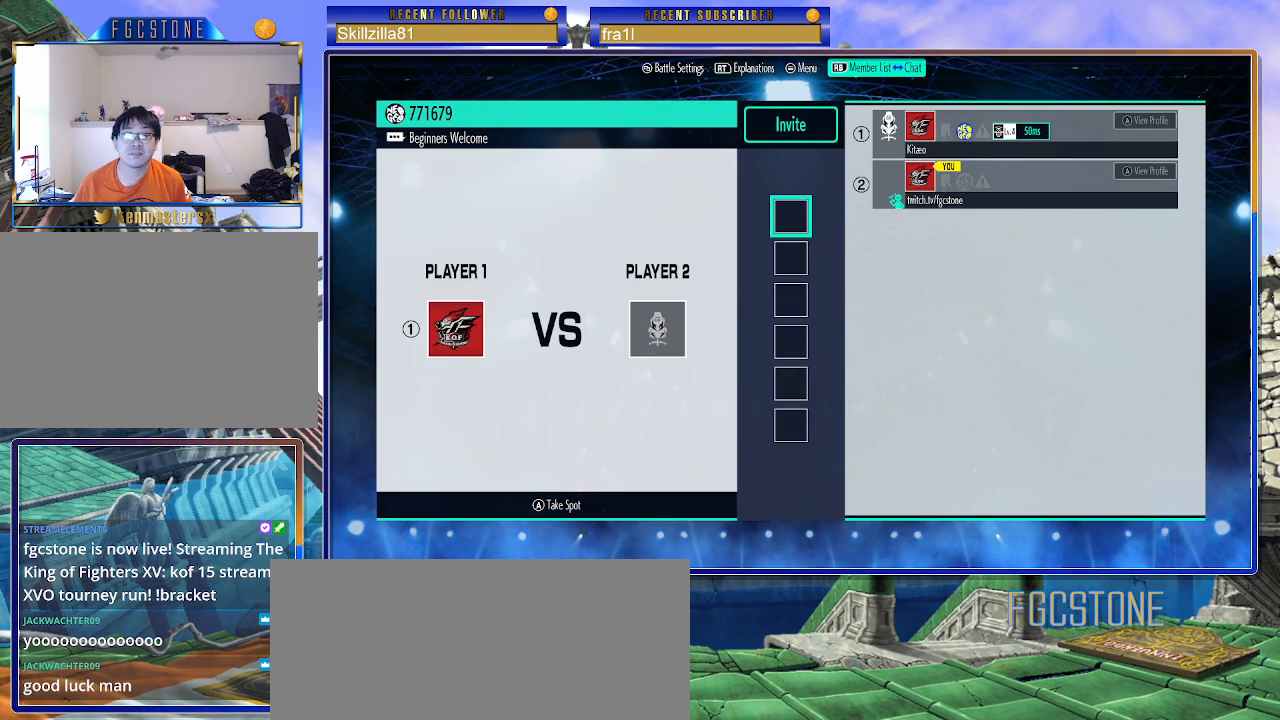
Gameplay with a controller (arcade stick); each line is a JSON object with the inputs held at the frame after it. "events" lists button and stick changes between this image and that frame as [ms after this image, input, new state], when the widget could be followed in between. Not read: L3 R3.
{"buttons": [], "left_stick": "center", "events": [[250, "left_stick", "up-left"], [367, "left_stick", "center"]]}
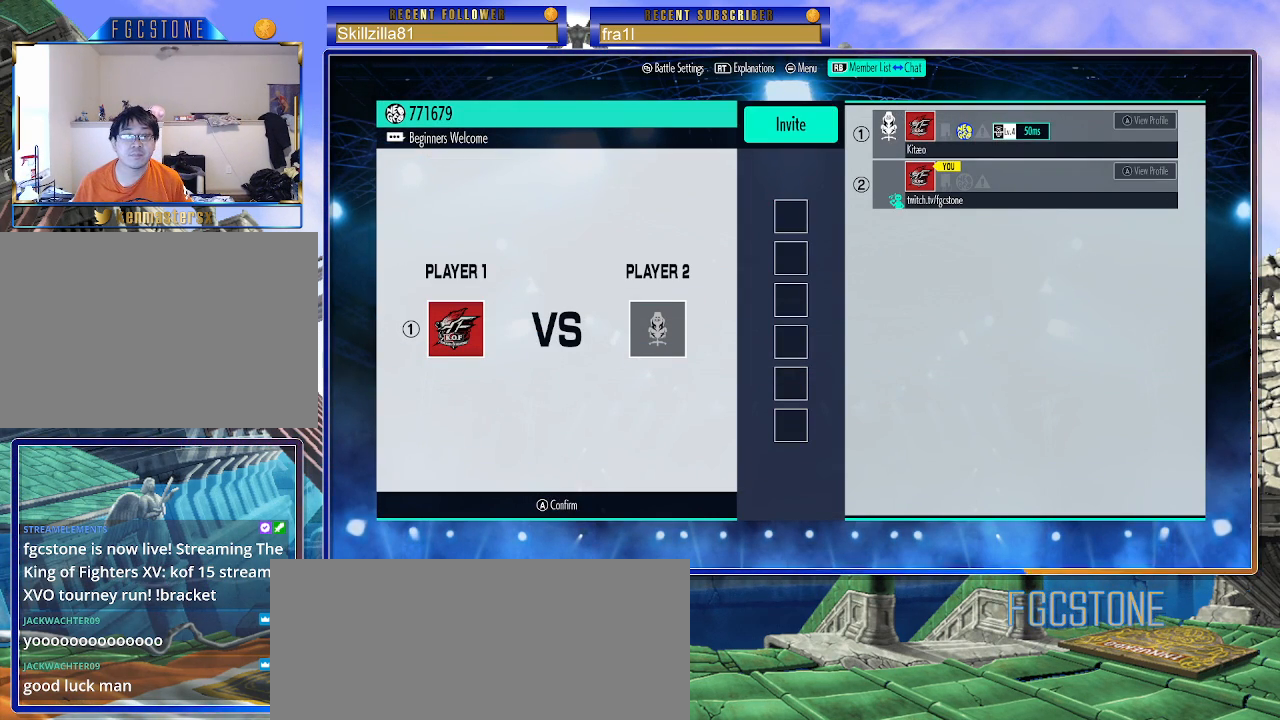
{"buttons": [], "left_stick": "center", "events": [[83, "left_stick", "left"], [200, "left_stick", "center"]]}
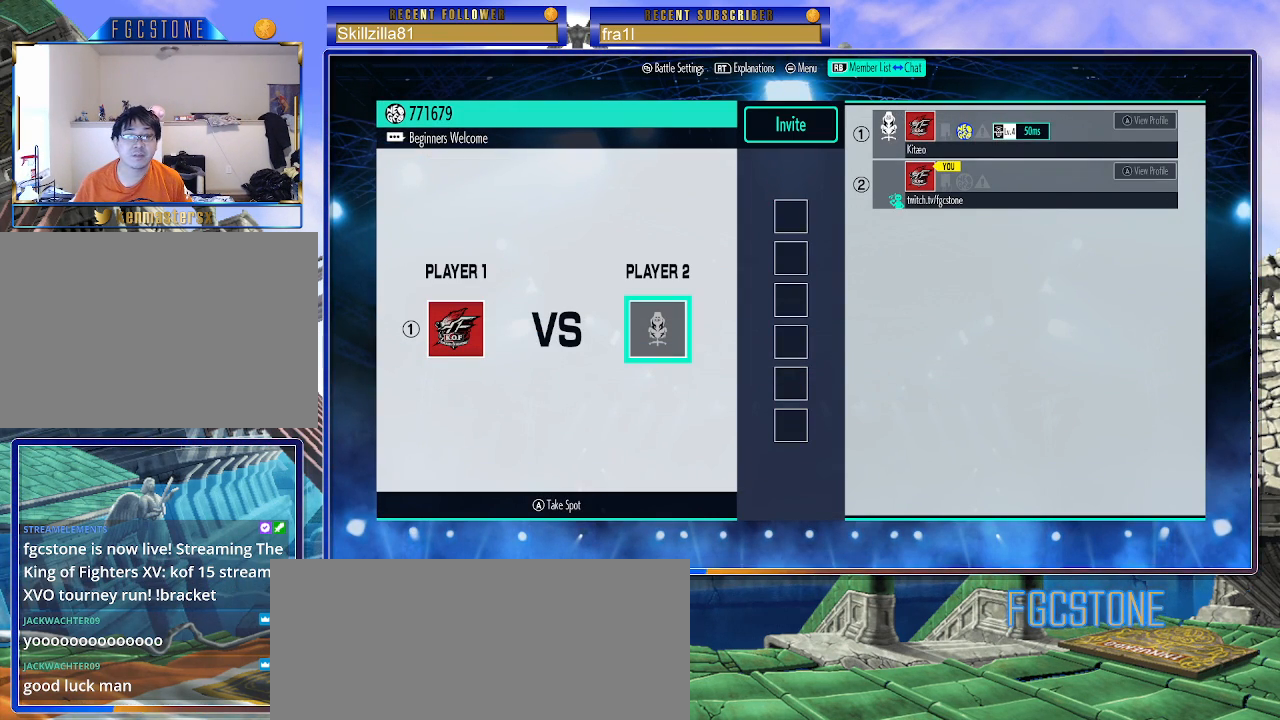
{"buttons": [], "left_stick": "center", "events": [[67, "CROSS", "down"], [150, "CROSS", "up"]]}
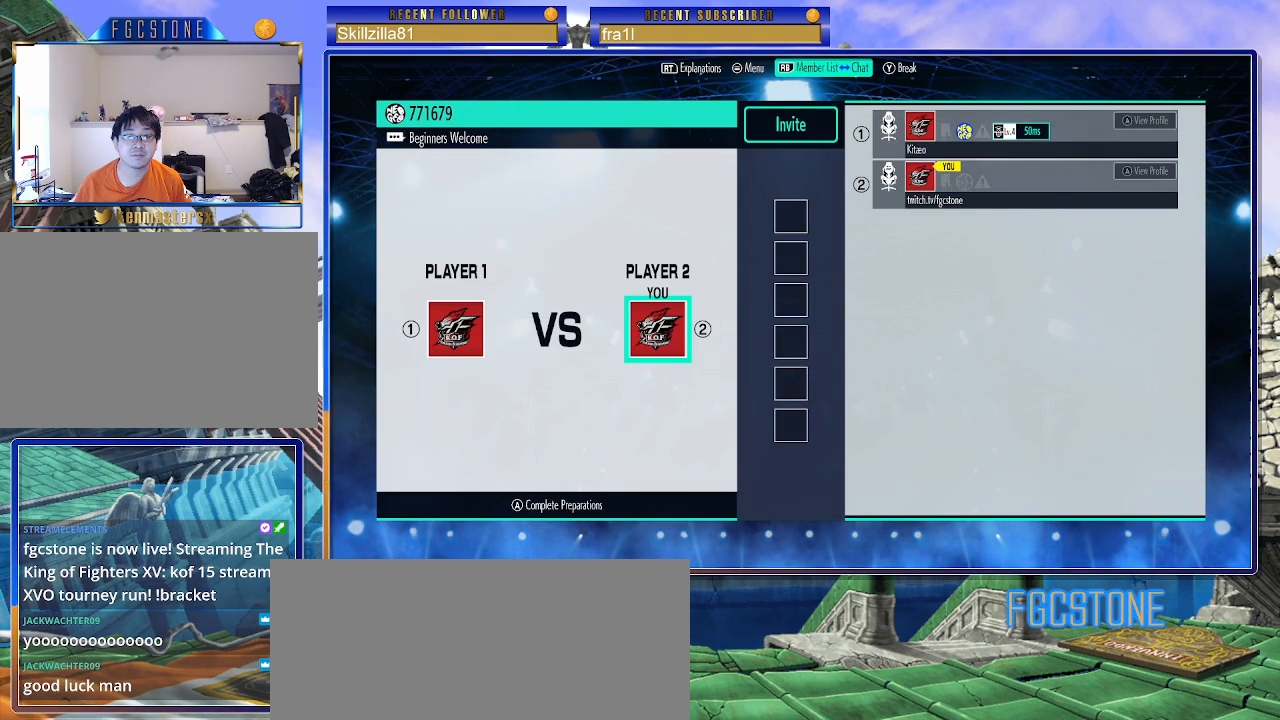
{"buttons": [], "left_stick": "center", "events": []}
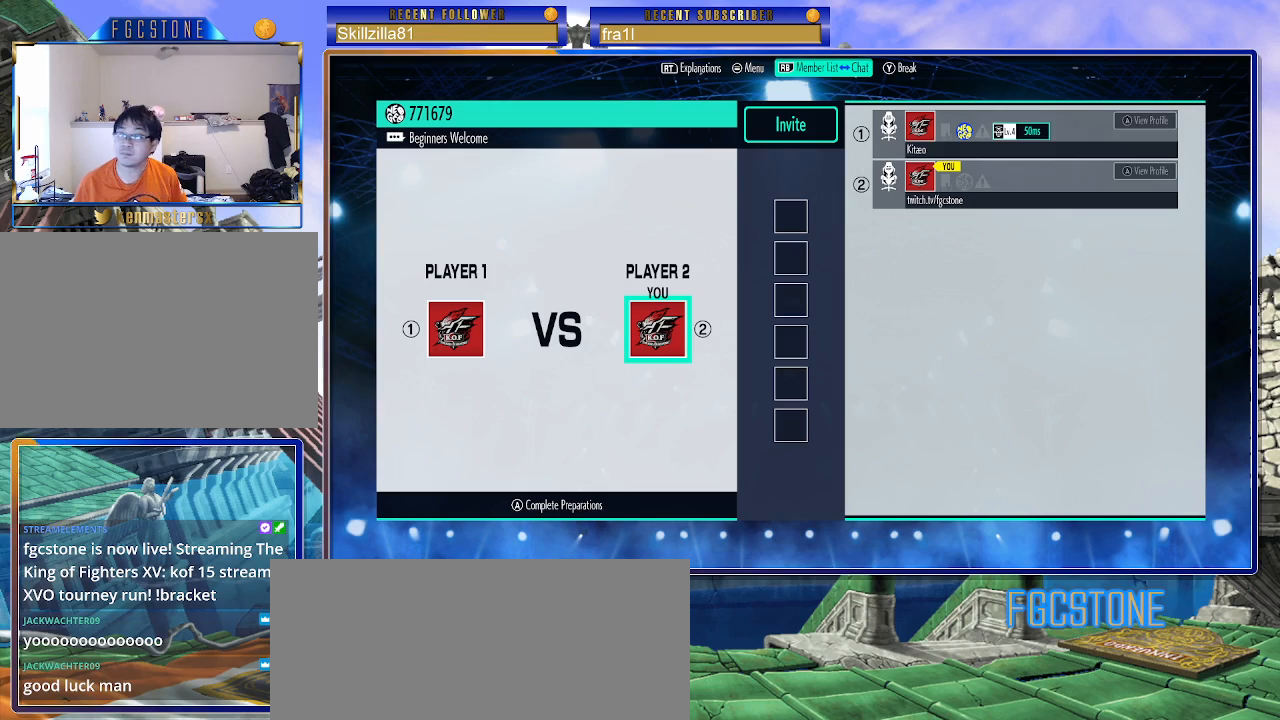
{"buttons": [], "left_stick": "center", "events": [[300, "CROSS", "down"], [400, "CROSS", "up"]]}
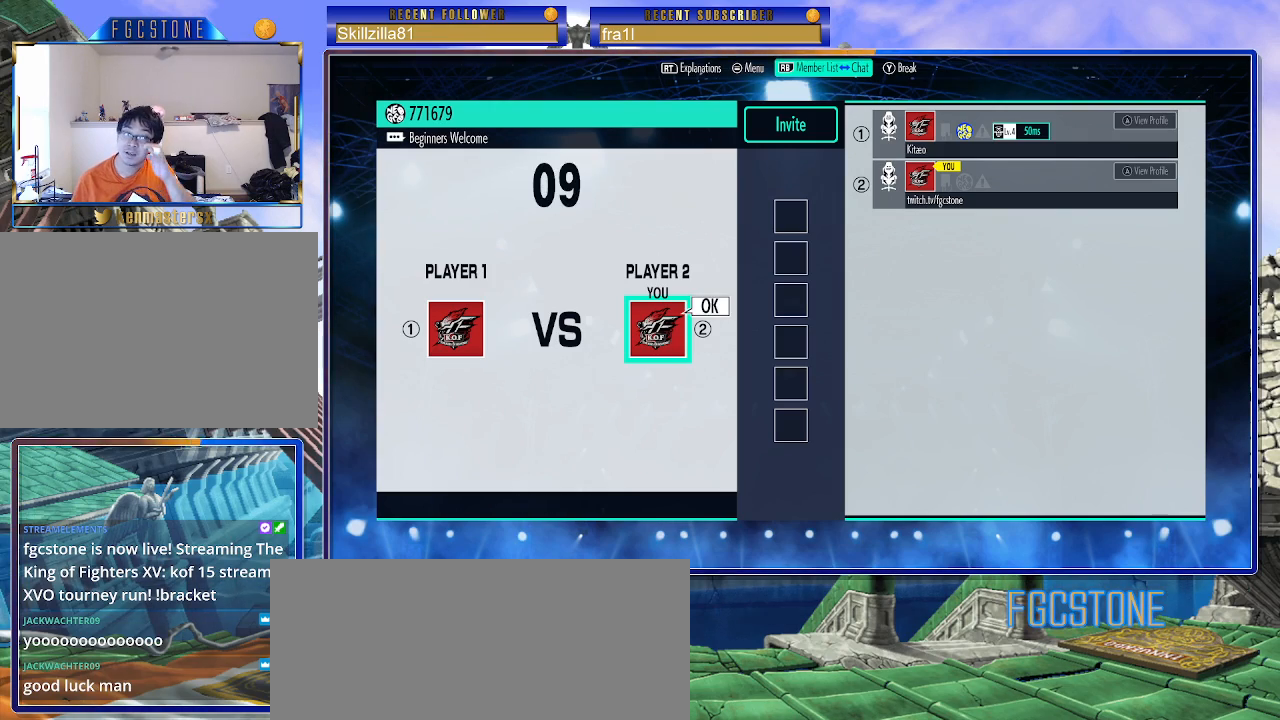
{"buttons": [], "left_stick": "center", "events": []}
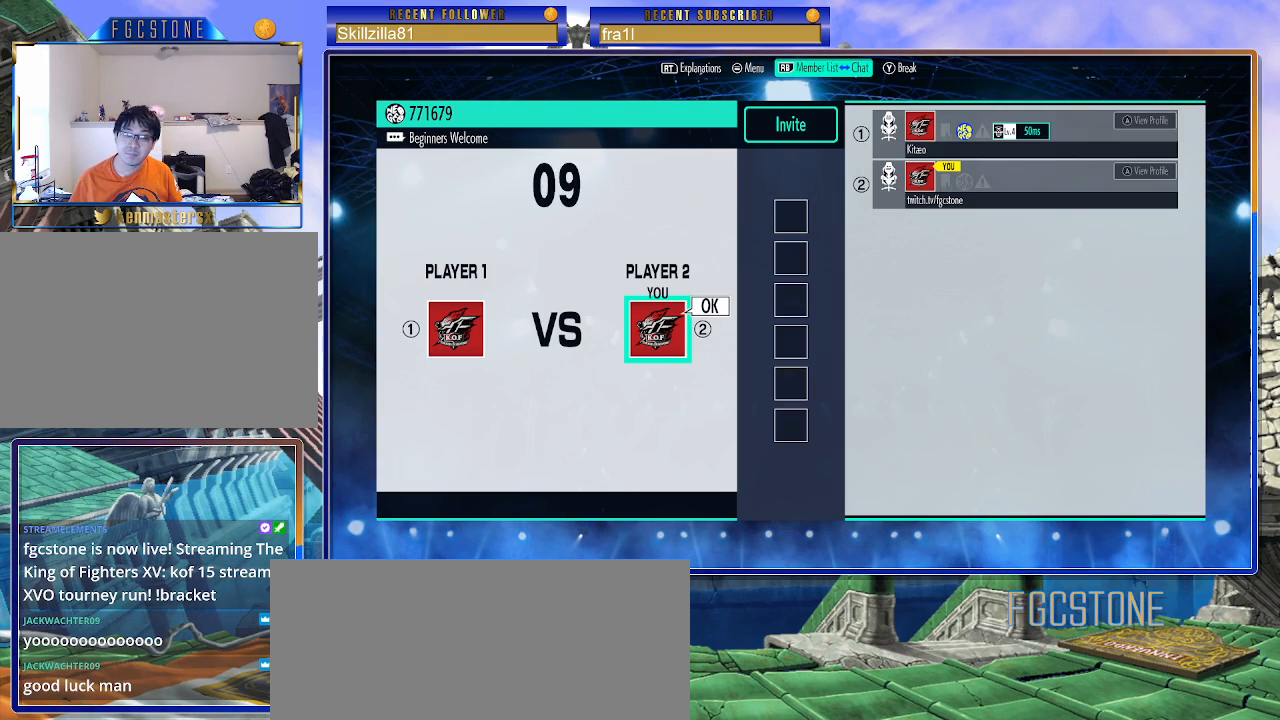
{"buttons": [], "left_stick": "center", "events": []}
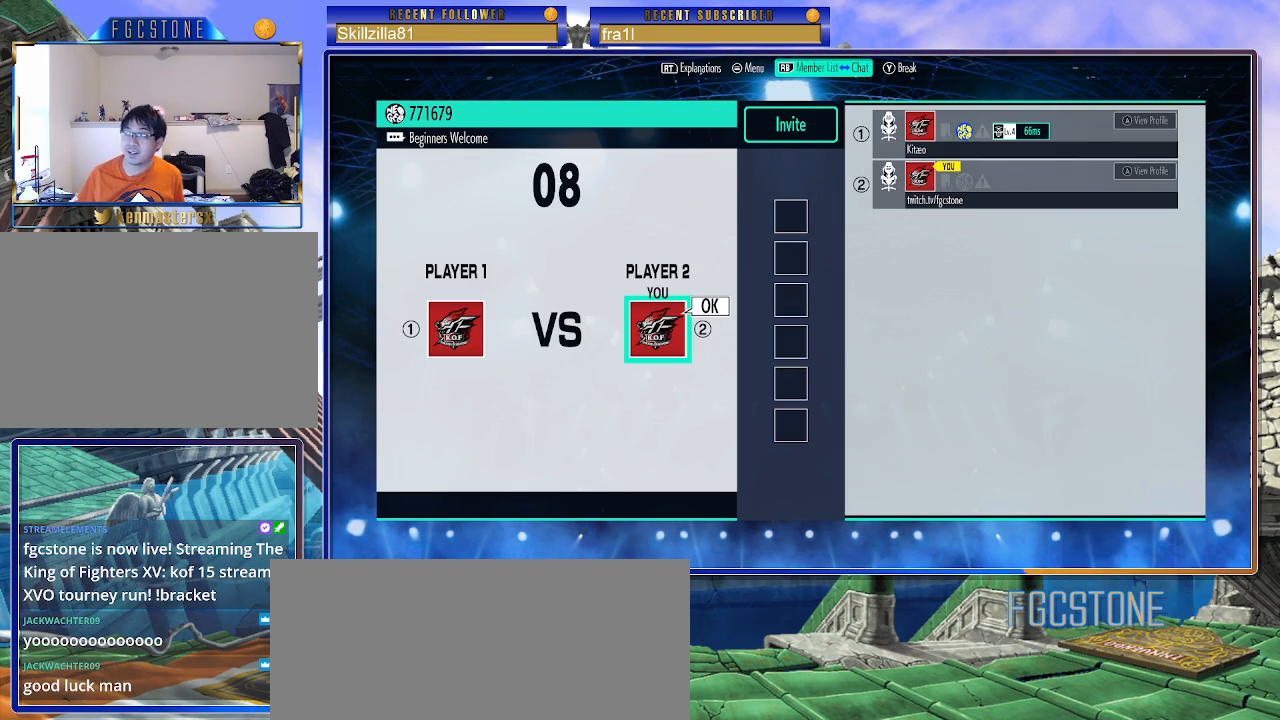
{"buttons": [], "left_stick": "center", "events": []}
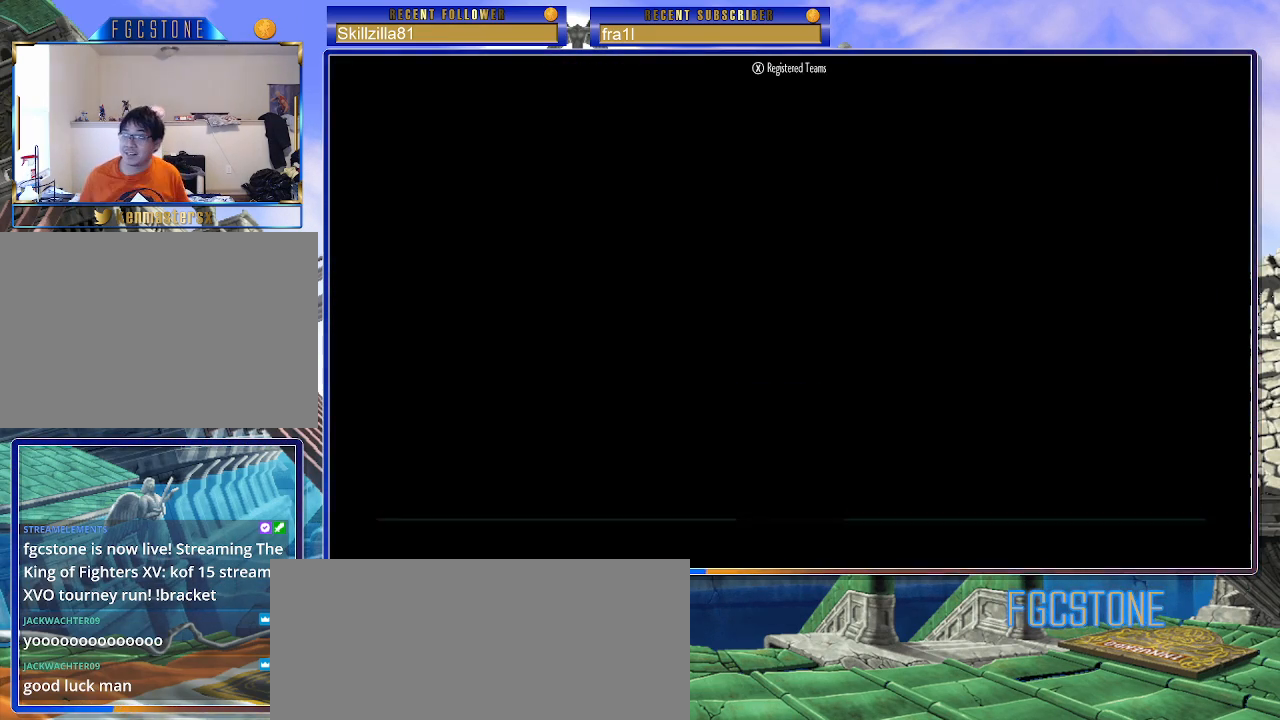
{"buttons": [], "left_stick": "center", "events": []}
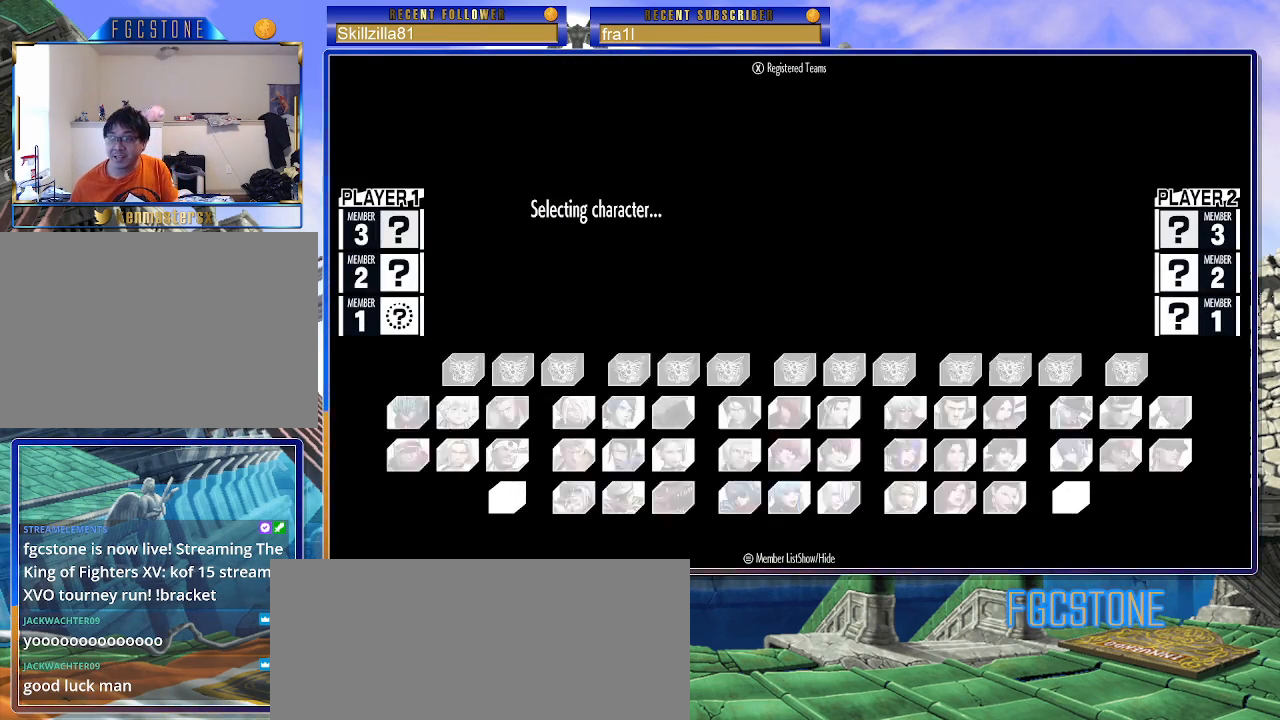
{"buttons": [], "left_stick": "center", "events": []}
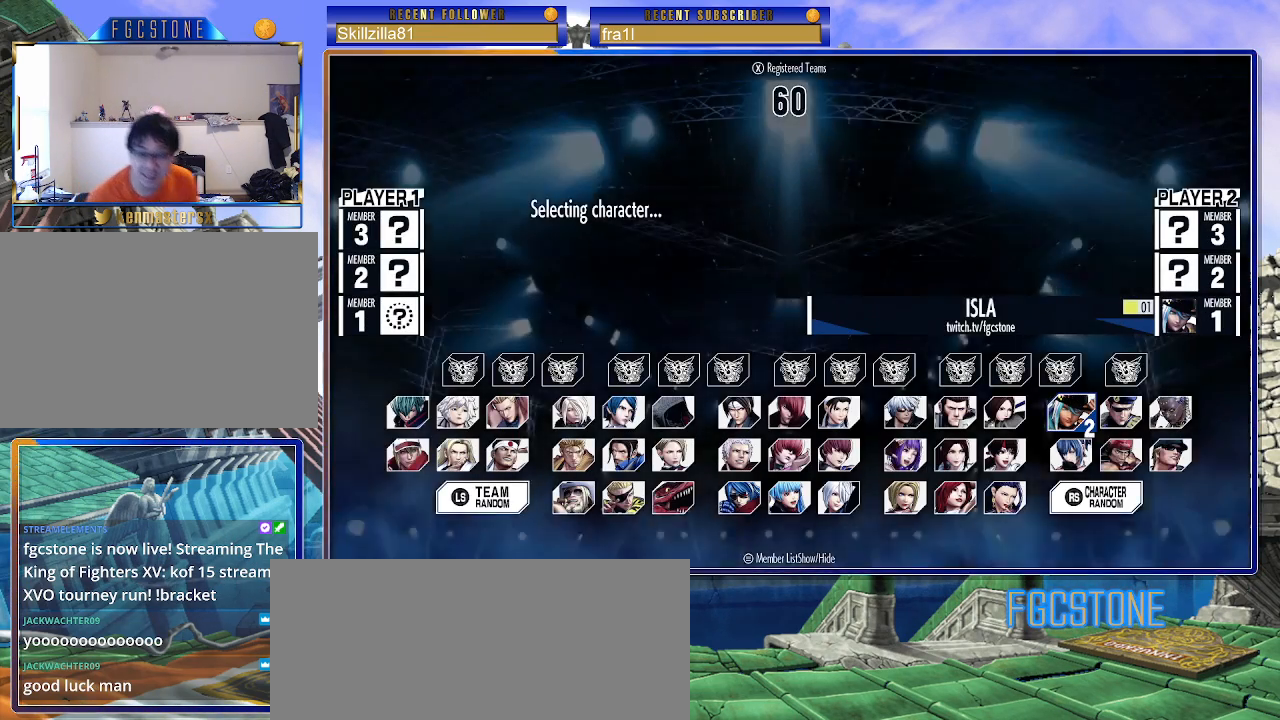
{"buttons": [], "left_stick": "center", "events": []}
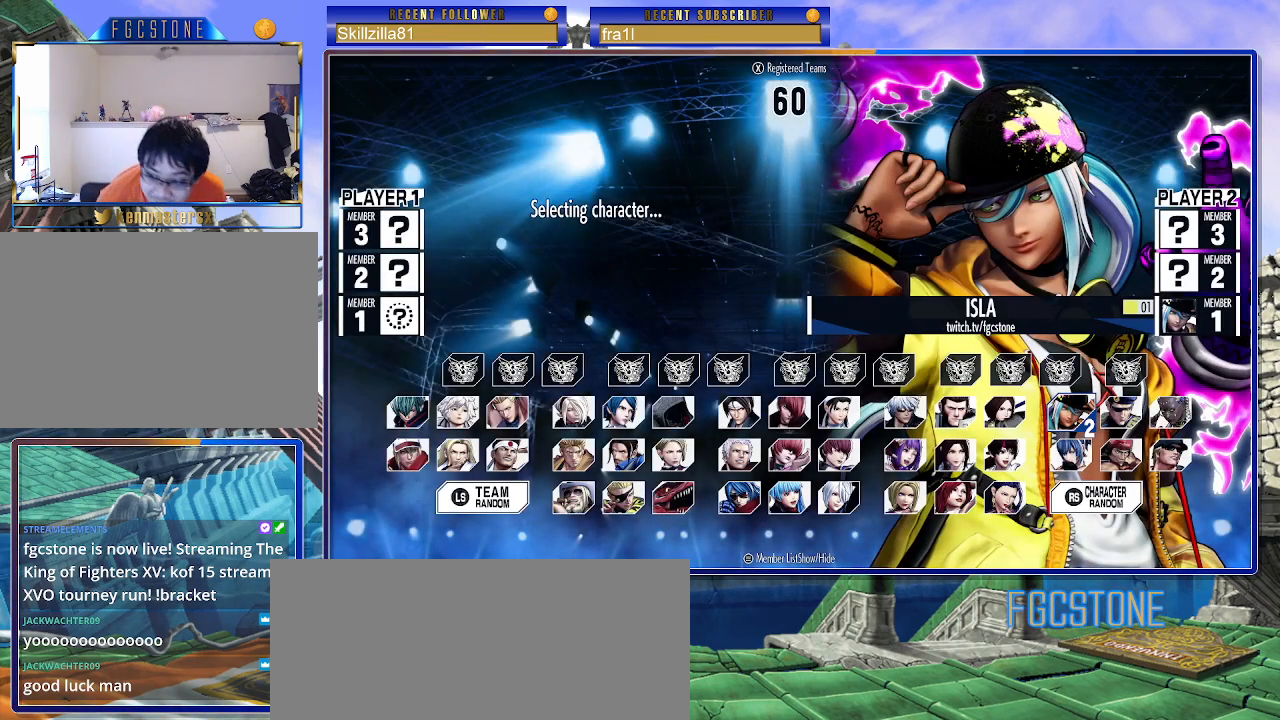
{"buttons": [], "left_stick": "center", "events": []}
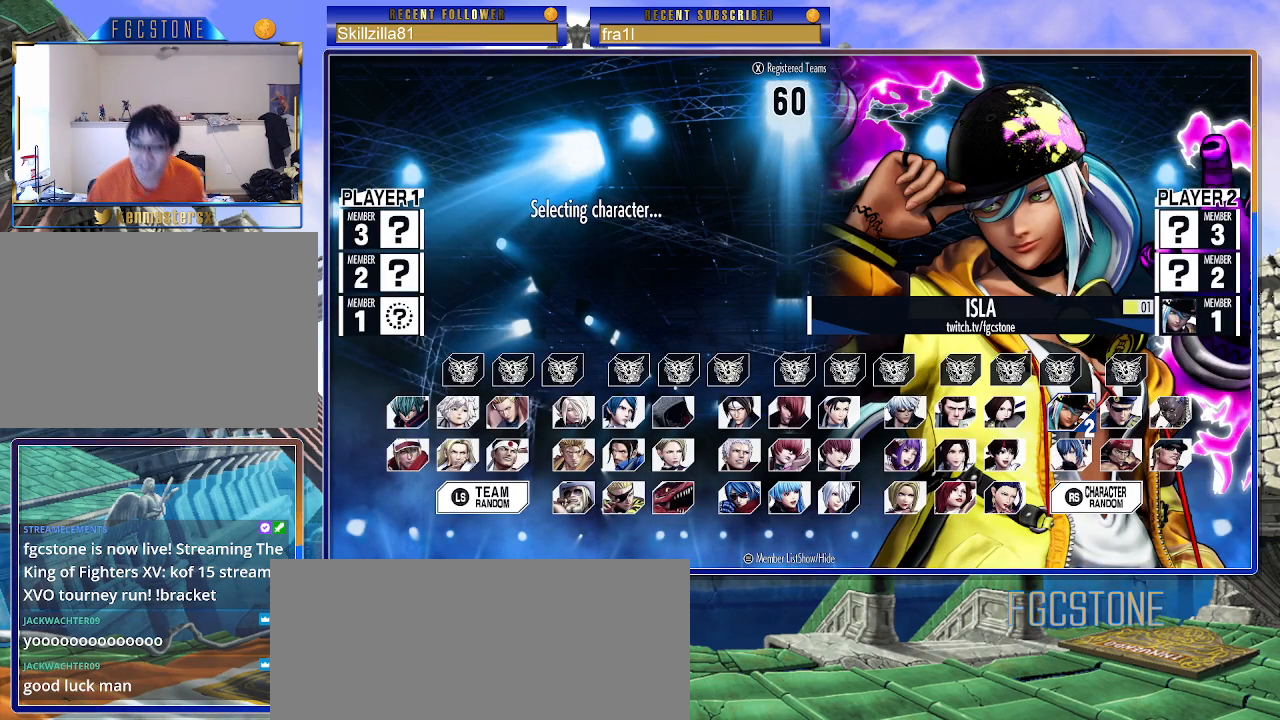
{"buttons": [], "left_stick": "center", "events": []}
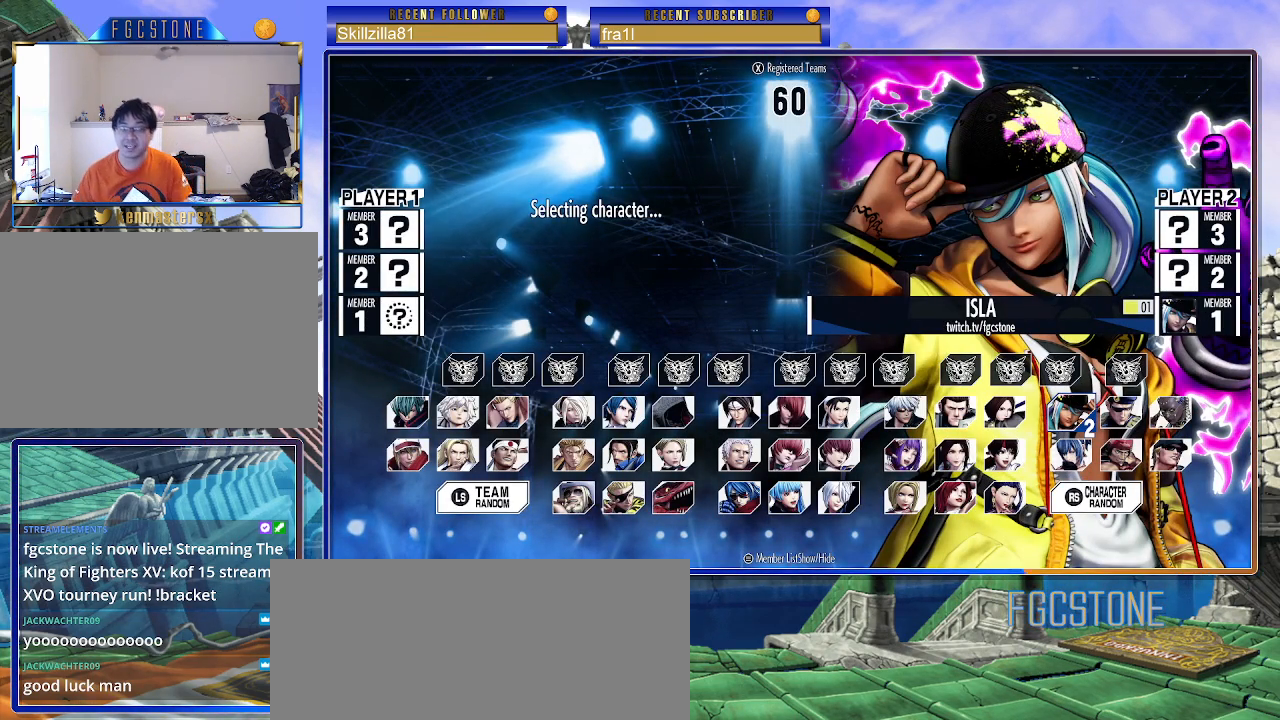
{"buttons": [], "left_stick": "center", "events": []}
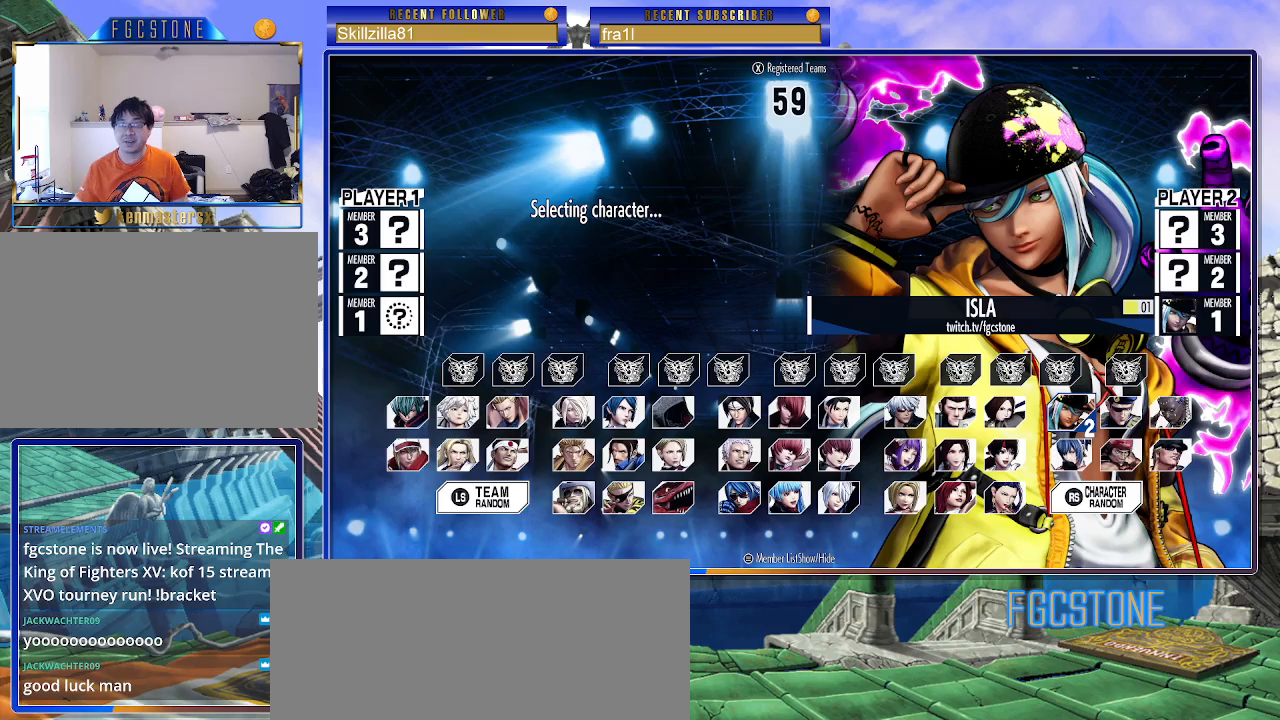
{"buttons": [], "left_stick": "center", "events": []}
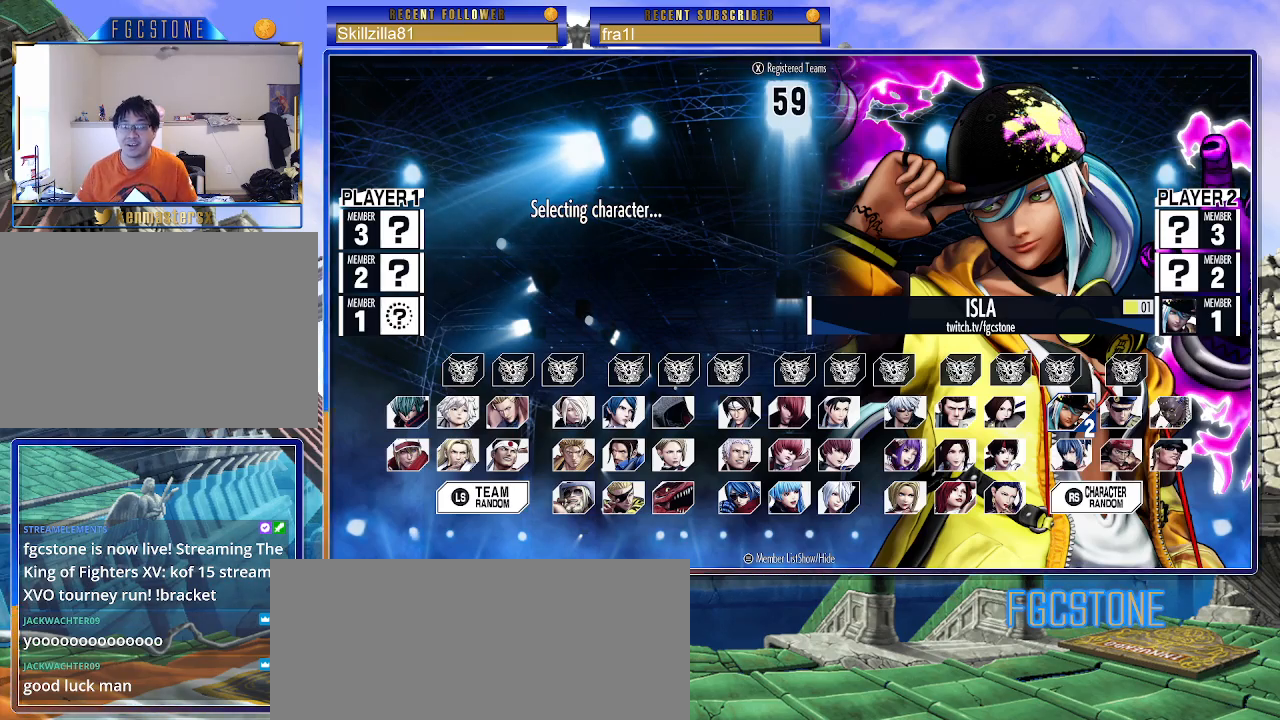
{"buttons": [], "left_stick": "left", "events": [[133, "left_stick", "left"]]}
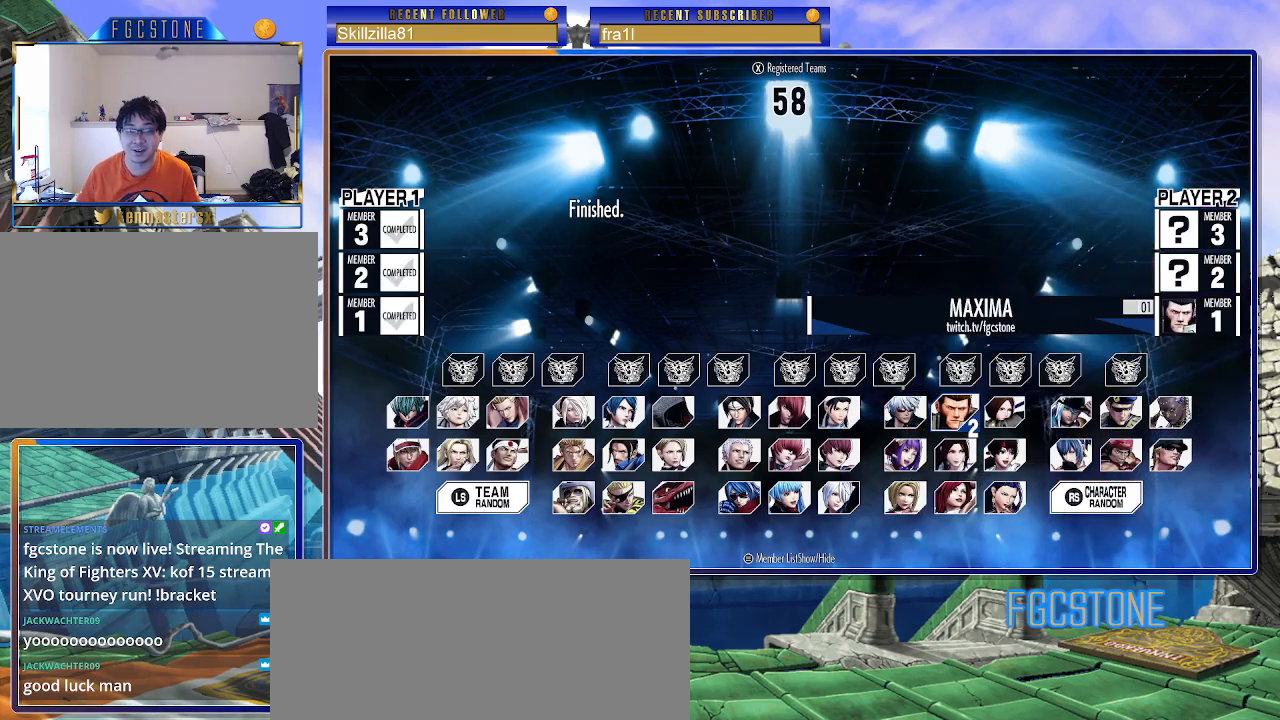
{"buttons": [], "left_stick": "down", "events": [[250, "left_stick", "center"], [367, "left_stick", "down"]]}
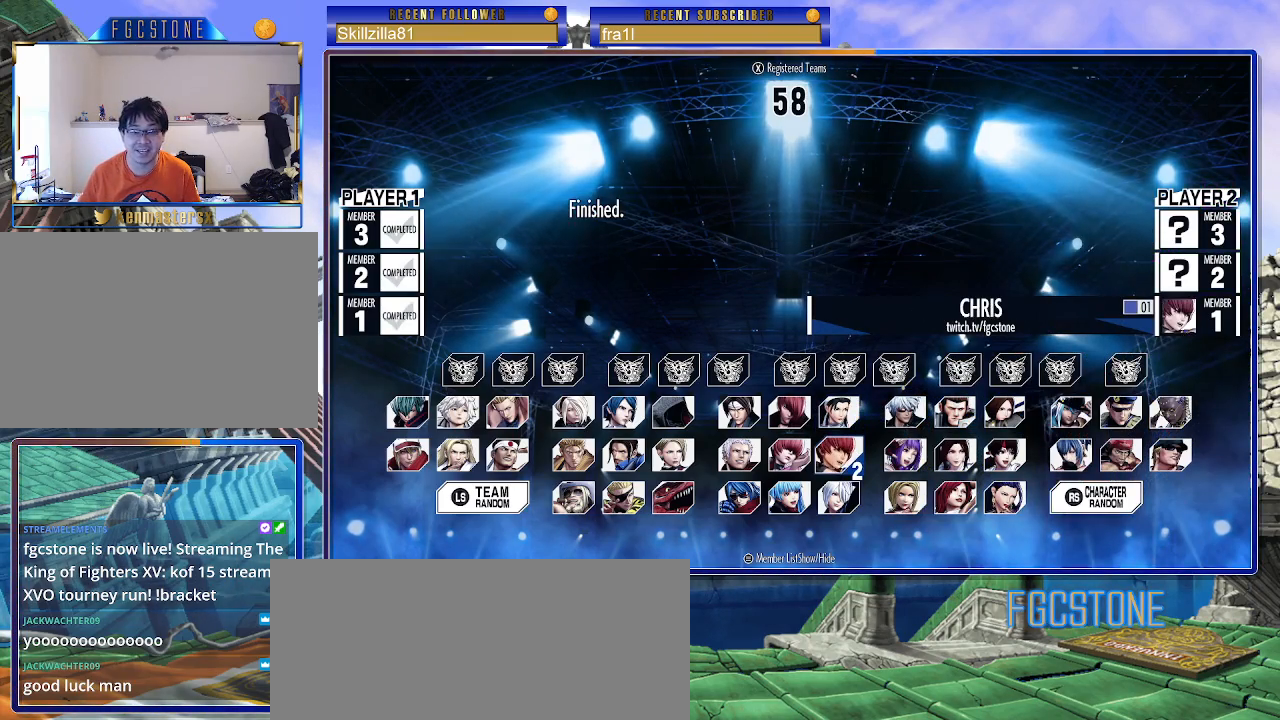
{"buttons": [], "left_stick": "center", "events": [[17, "left_stick", "center"], [100, "left_stick", "down"], [233, "left_stick", "center"], [350, "left_stick", "left"], [483, "left_stick", "center"]]}
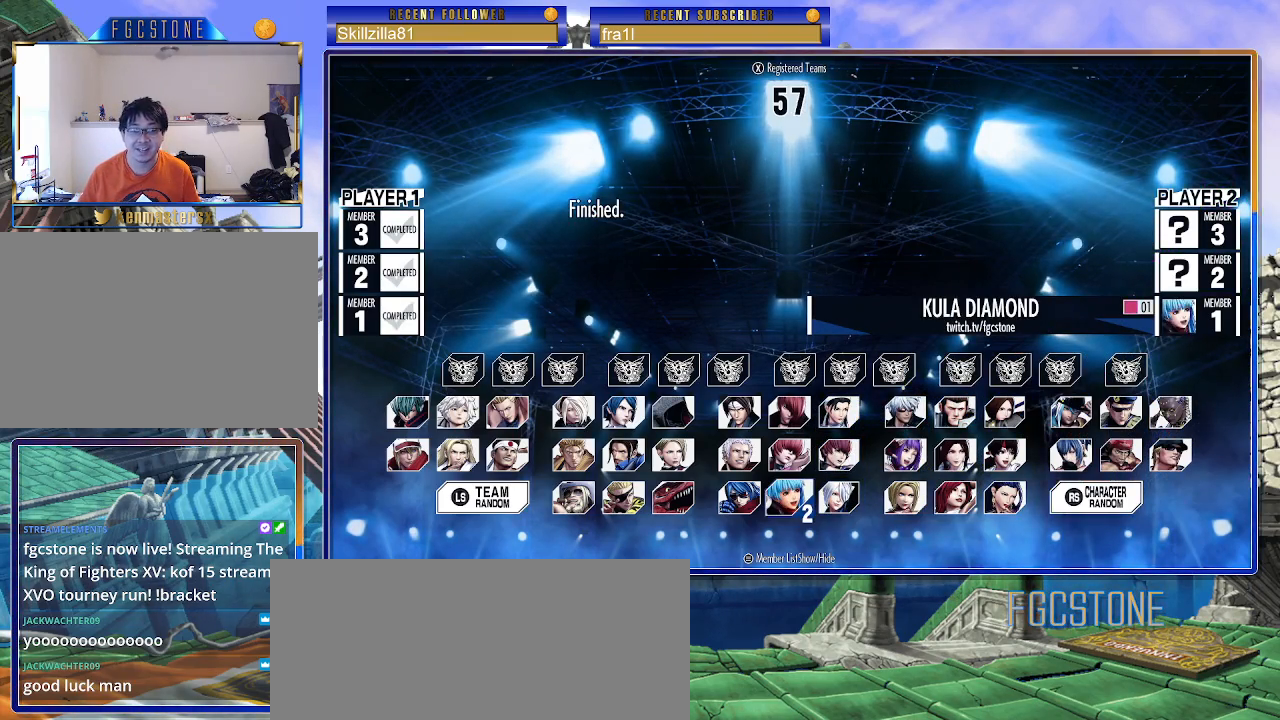
{"buttons": [], "left_stick": "center", "events": [[67, "left_stick", "left"], [167, "left_stick", "center"], [233, "left_stick", "left"], [367, "left_stick", "center"]]}
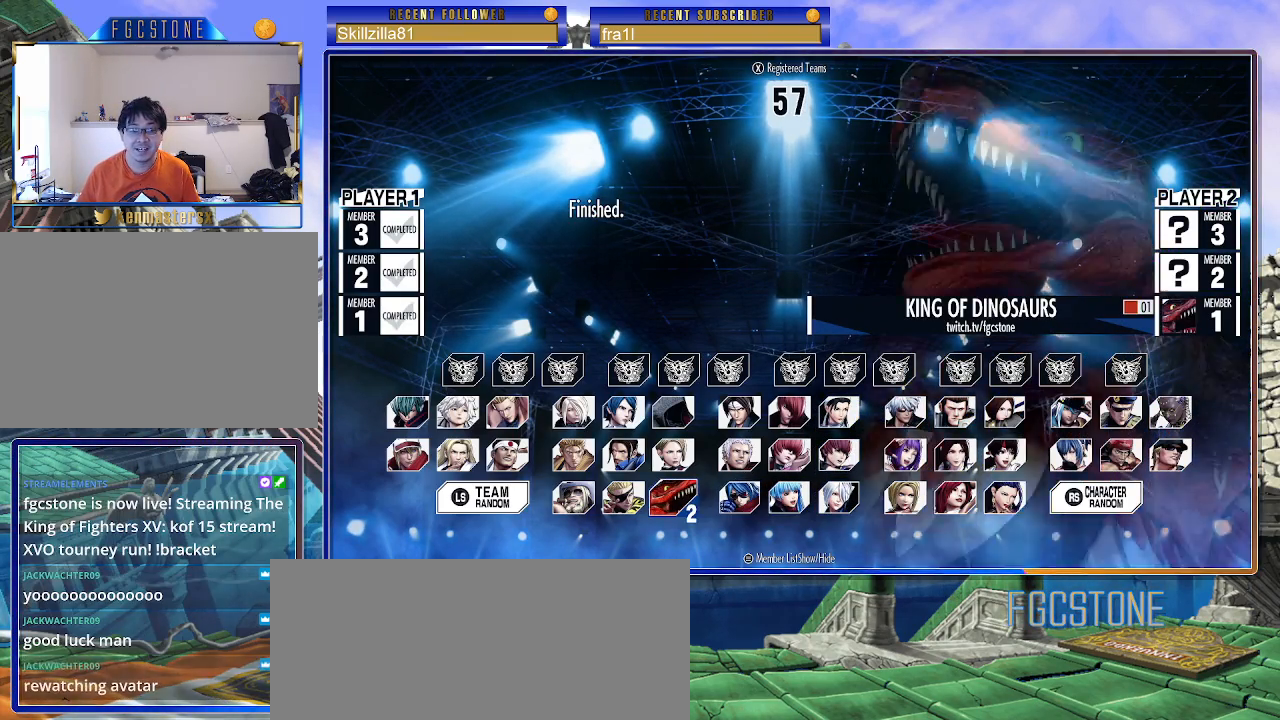
{"buttons": [], "left_stick": "up", "events": [[50, "left_stick", "right"], [183, "left_stick", "center"], [350, "left_stick", "up"]]}
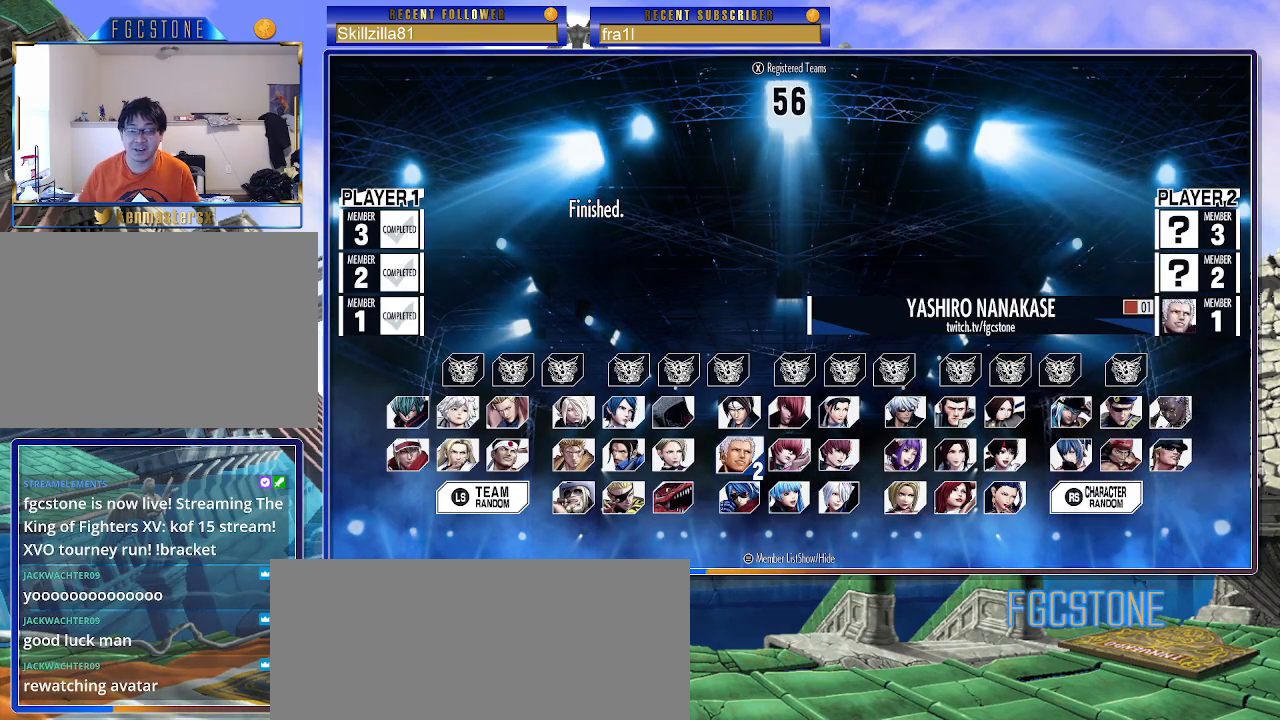
{"buttons": [], "left_stick": "right", "events": [[33, "left_stick", "center"], [83, "left_stick", "right"], [217, "left_stick", "center"], [267, "left_stick", "right"], [400, "left_stick", "center"], [467, "left_stick", "right"]]}
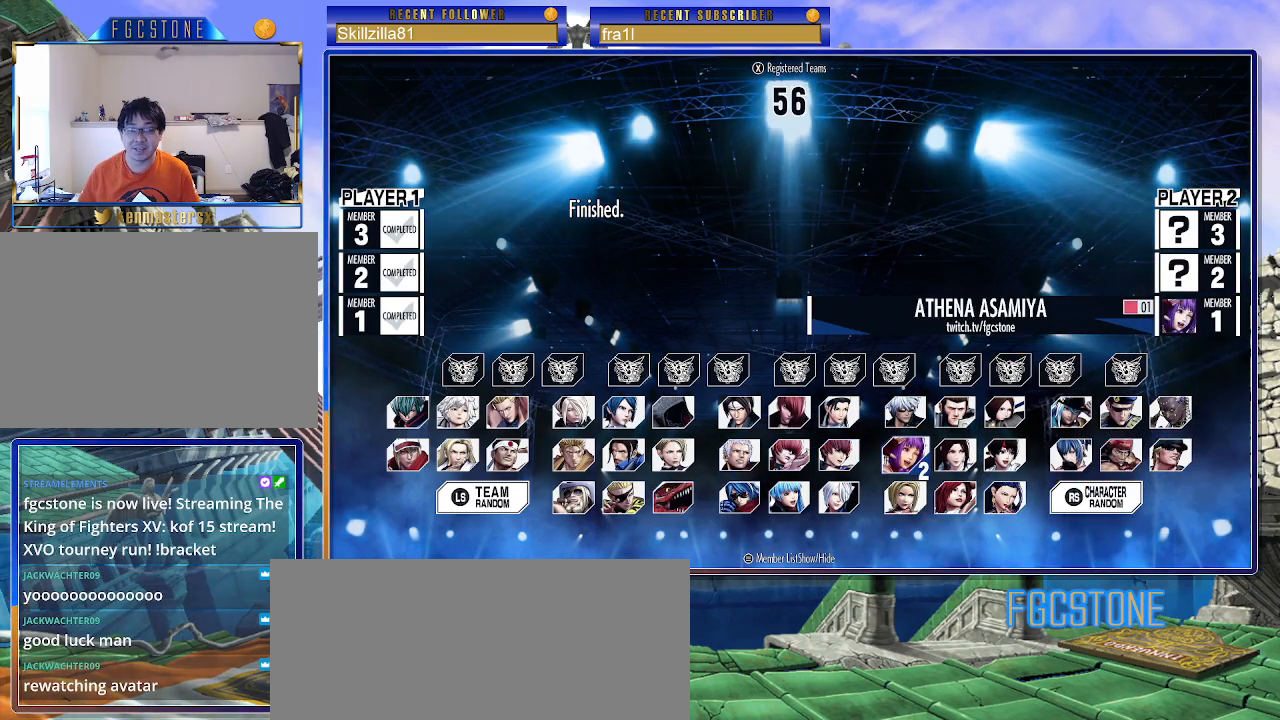
{"buttons": ["CROSS"], "left_stick": "center", "events": [[117, "left_stick", "center"], [183, "left_stick", "down"], [317, "left_stick", "center"], [467, "CROSS", "down"]]}
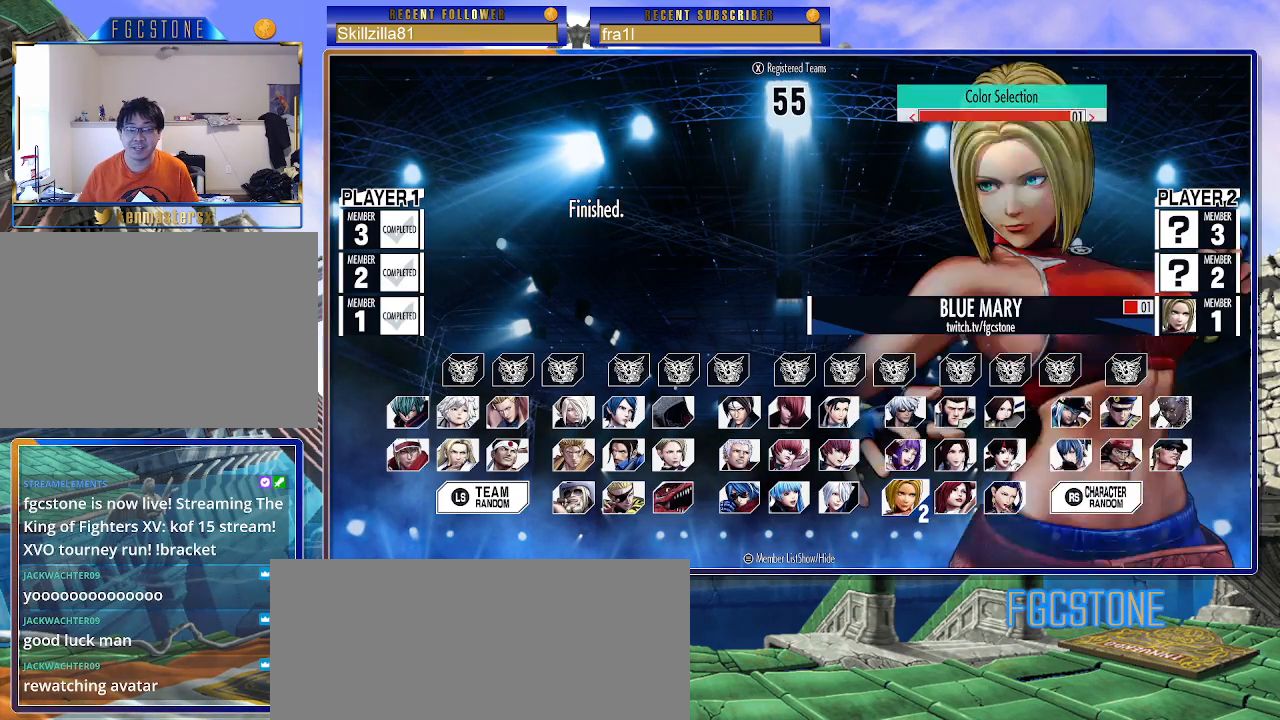
{"buttons": [], "left_stick": "up", "events": [[33, "CROSS", "up"], [150, "CROSS", "down"], [217, "CROSS", "up"], [450, "left_stick", "up"]]}
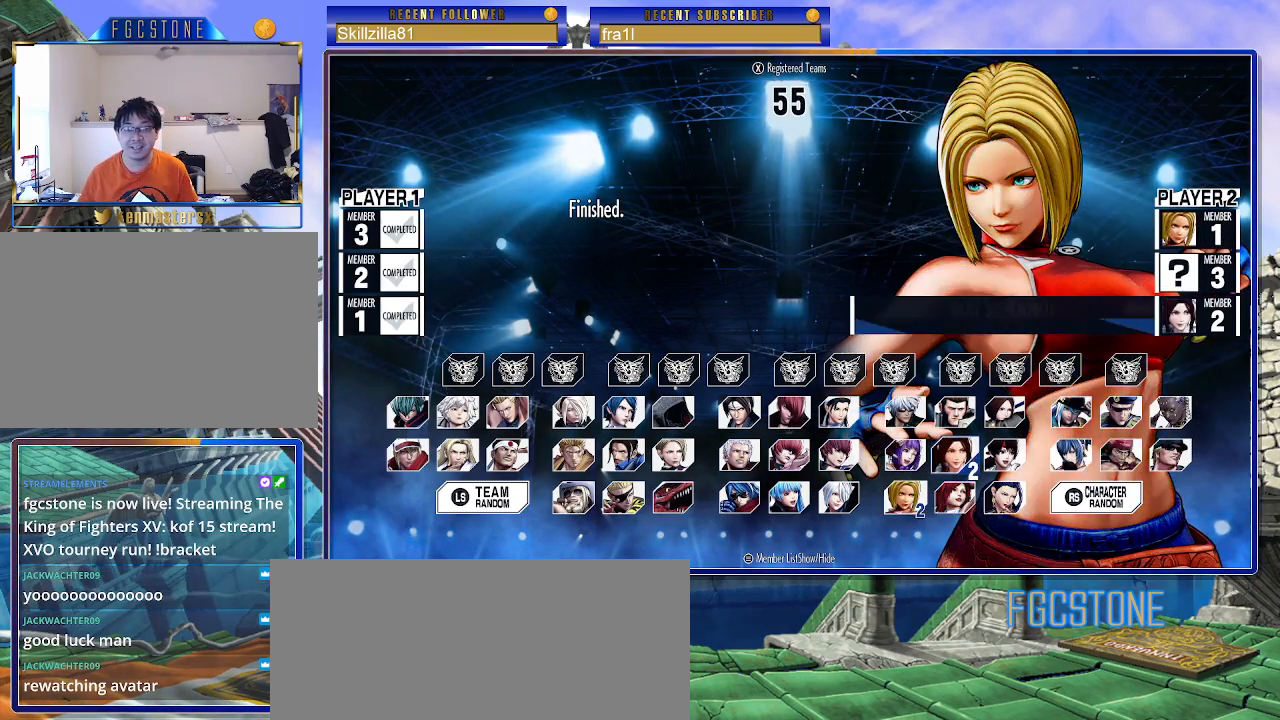
{"buttons": [], "left_stick": "center", "events": [[117, "left_stick", "left"], [283, "left_stick", "center"], [350, "left_stick", "up"], [483, "left_stick", "center"]]}